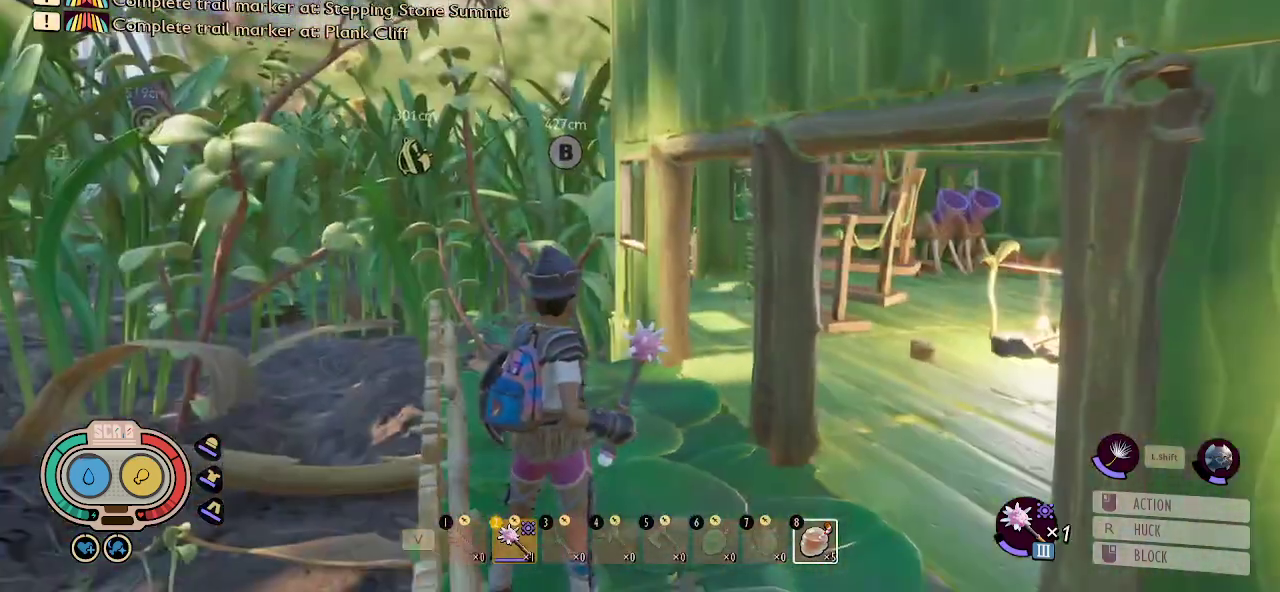
Gameplay with keyboard and mouse; each line is a JSON object with the keys and mouse buttons held at the frame after it. "events" lists presses ("down") and releases ("up") of "1", "2", "3", "4", "5", "a", "alt", "c", "caps_lock", "ctrl", "d", "e", "f", "g", "q", "r", "s", "shift", "space", "t", "tab", "v", "w", "x", "z", "mouse_left", "mouse_wheel" and "mouse_right" between this image and that frame as [ms after this image, input, new state], when the widget could be followed in between. "mouse_left", "mouse_wheel", "mouse_right" = the "left", "wheel", "right" buttons of the "mouse" list. No other keys are recorded. "wheel" means that the mouse wheel is clicked or scrolled. "mouse_move" is the direction in which the mouse moves at that frame (one of eight, or "still"), when it could be read.
{"keys": ["w"], "mouse": [], "mouse_move": "left", "events": [[333, "w", "down"]]}
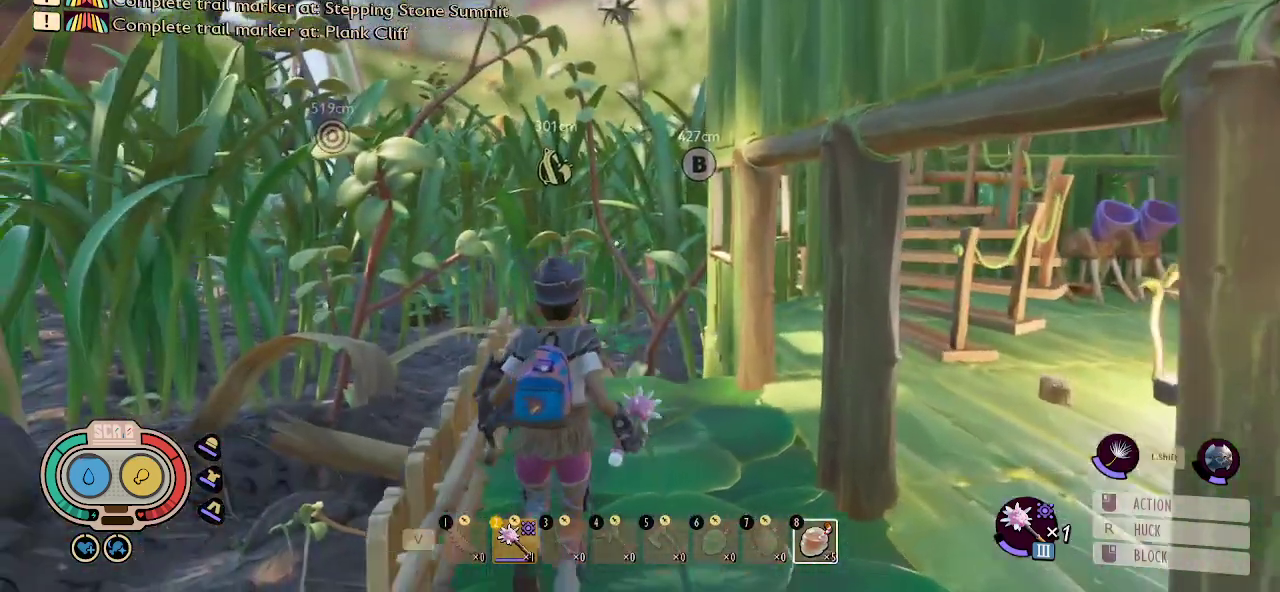
{"keys": ["shift", "w"], "mouse": [], "mouse_move": "down", "events": [[150, "shift", "down"]]}
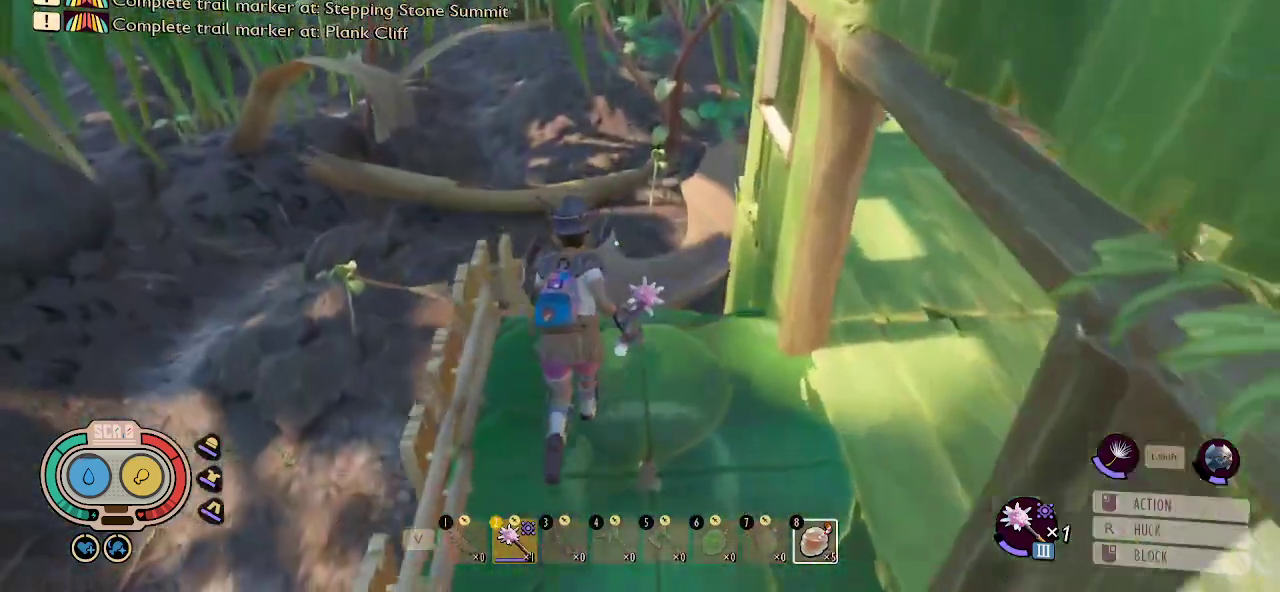
{"keys": ["shift", "w"], "mouse": [], "mouse_move": "still", "events": []}
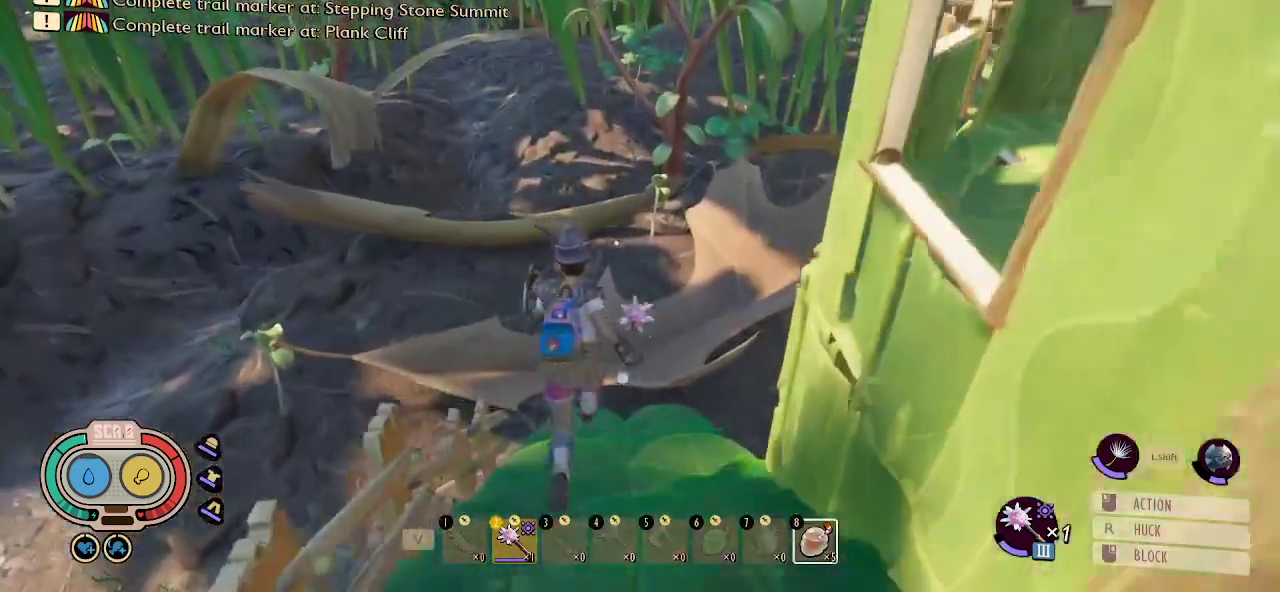
{"keys": ["shift", "w"], "mouse": [], "mouse_move": "still", "events": []}
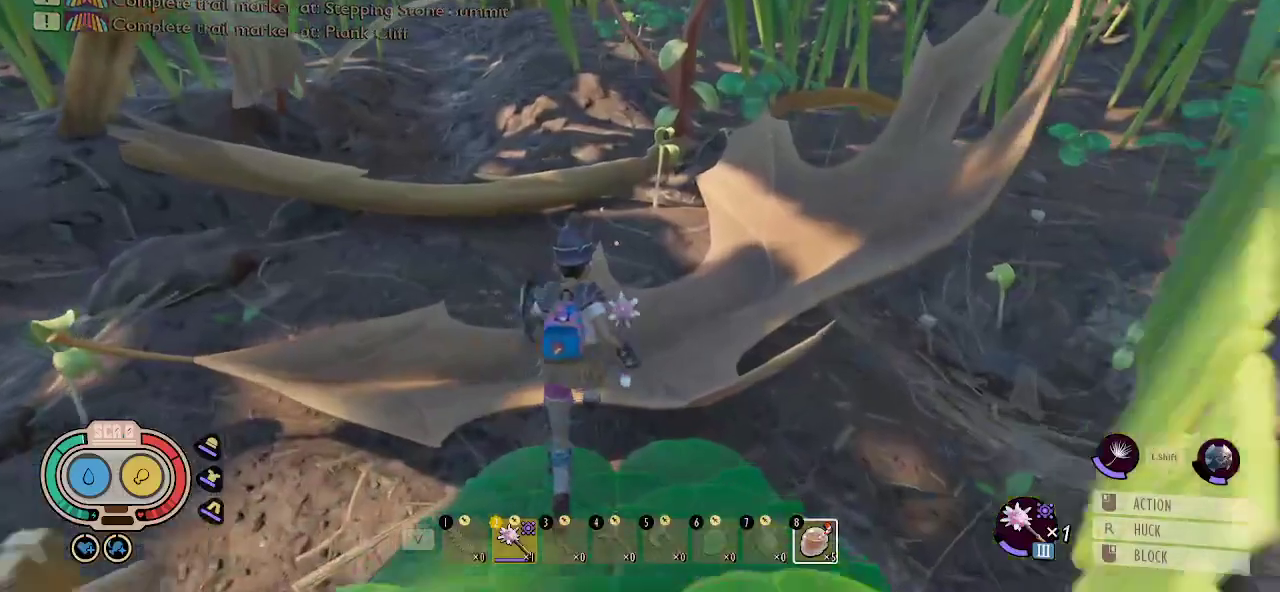
{"keys": ["shift", "w"], "mouse": [], "mouse_move": "still", "events": []}
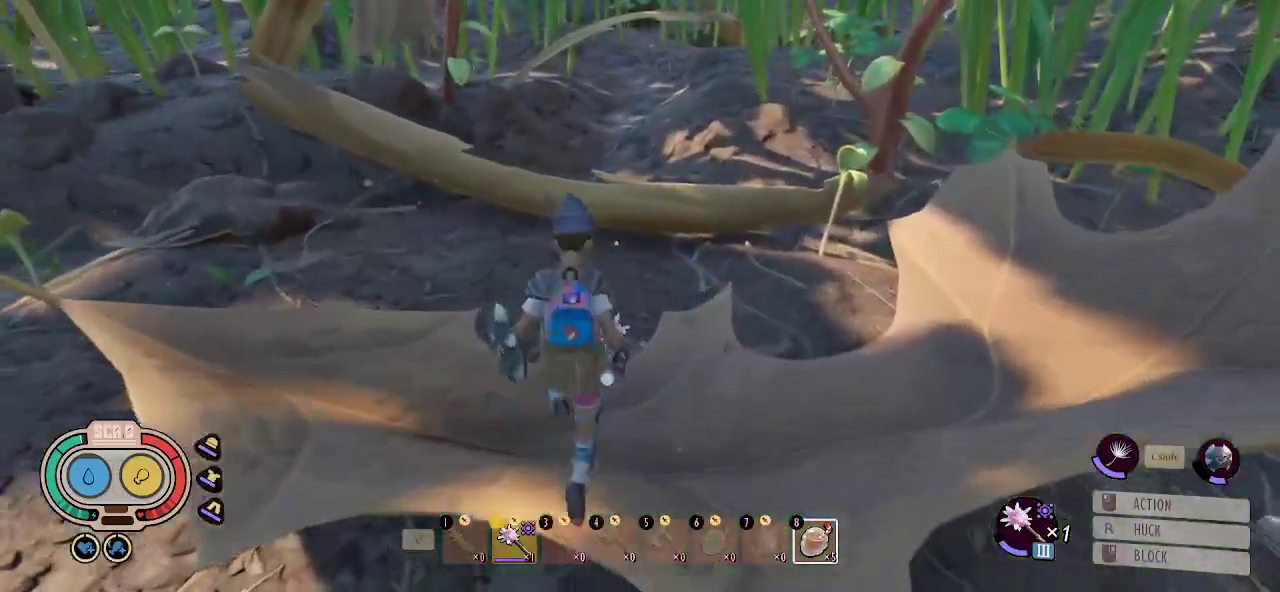
{"keys": ["shift", "w"], "mouse": [], "mouse_move": "up", "events": []}
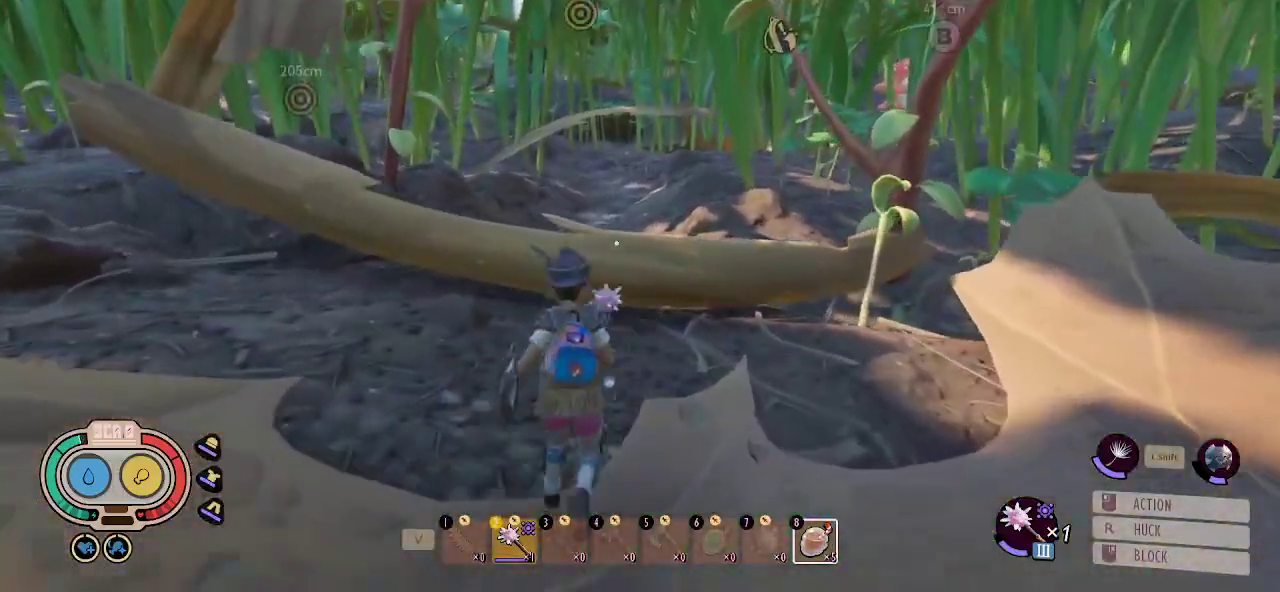
{"keys": ["shift", "space", "w"], "mouse": [], "mouse_move": "up", "events": [[283, "space", "down"]]}
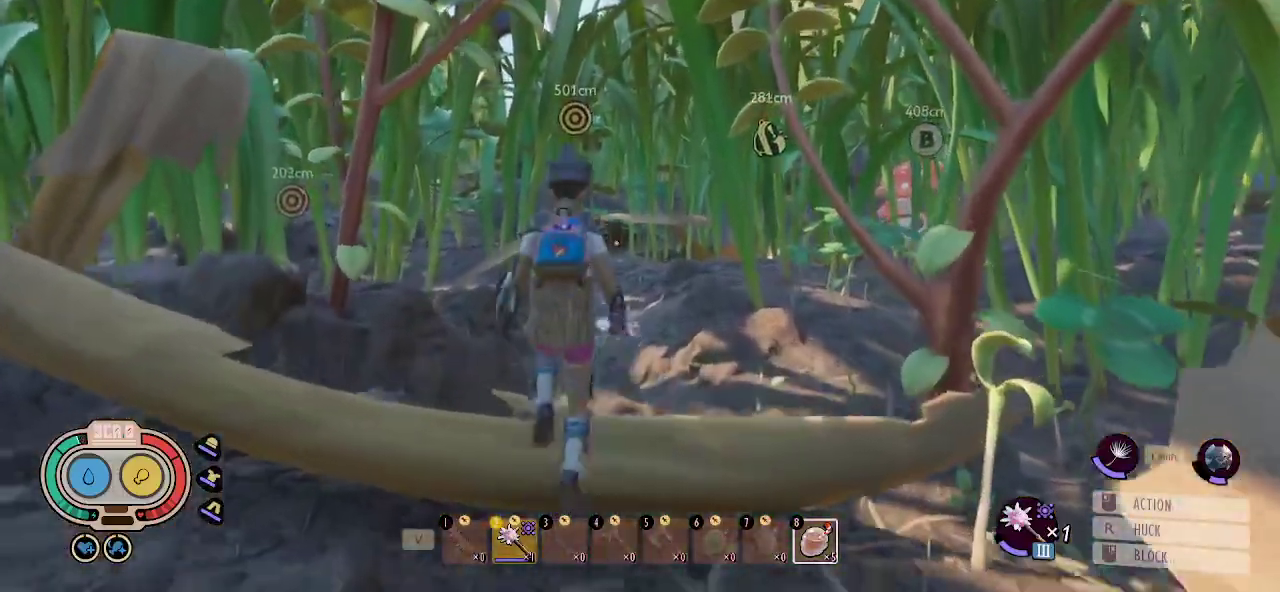
{"keys": ["shift", "w"], "mouse": [], "mouse_move": "still", "events": [[66, "space", "up"]]}
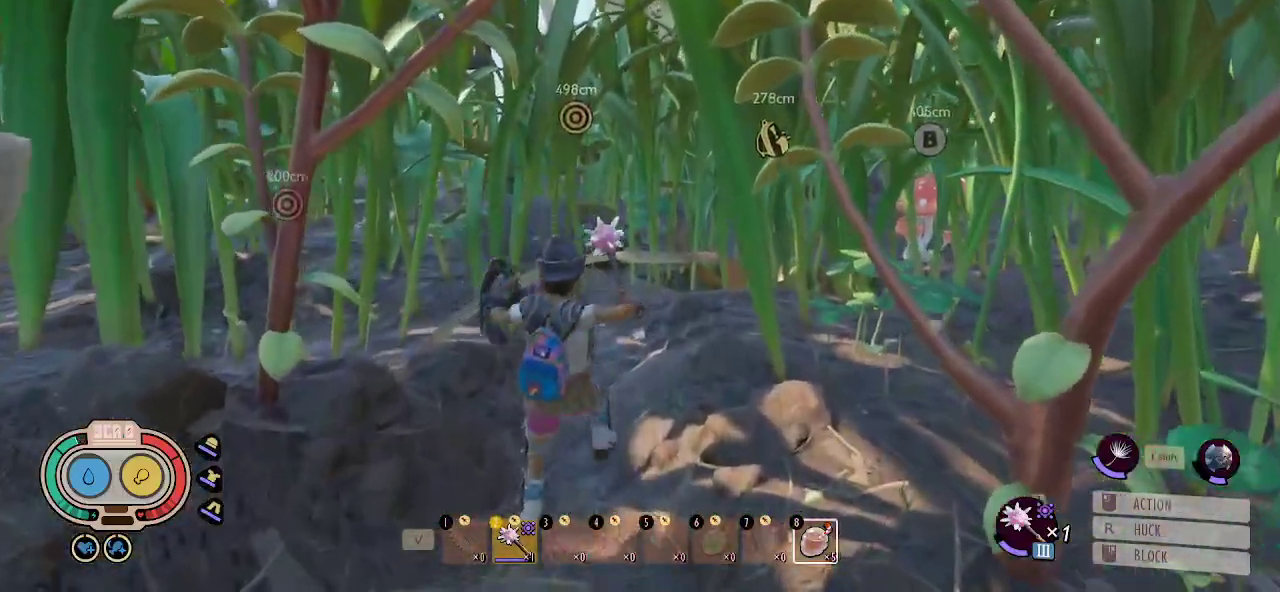
{"keys": ["shift", "w"], "mouse": [], "mouse_move": "still", "events": []}
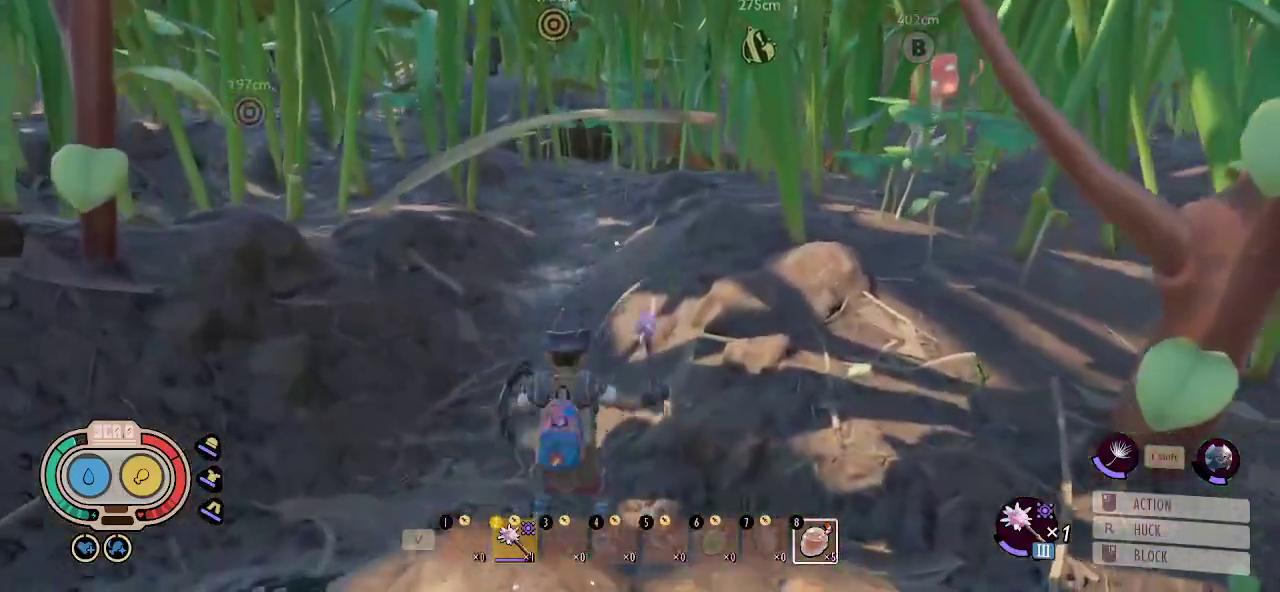
{"keys": ["shift", "w"], "mouse": [], "mouse_move": "still", "events": []}
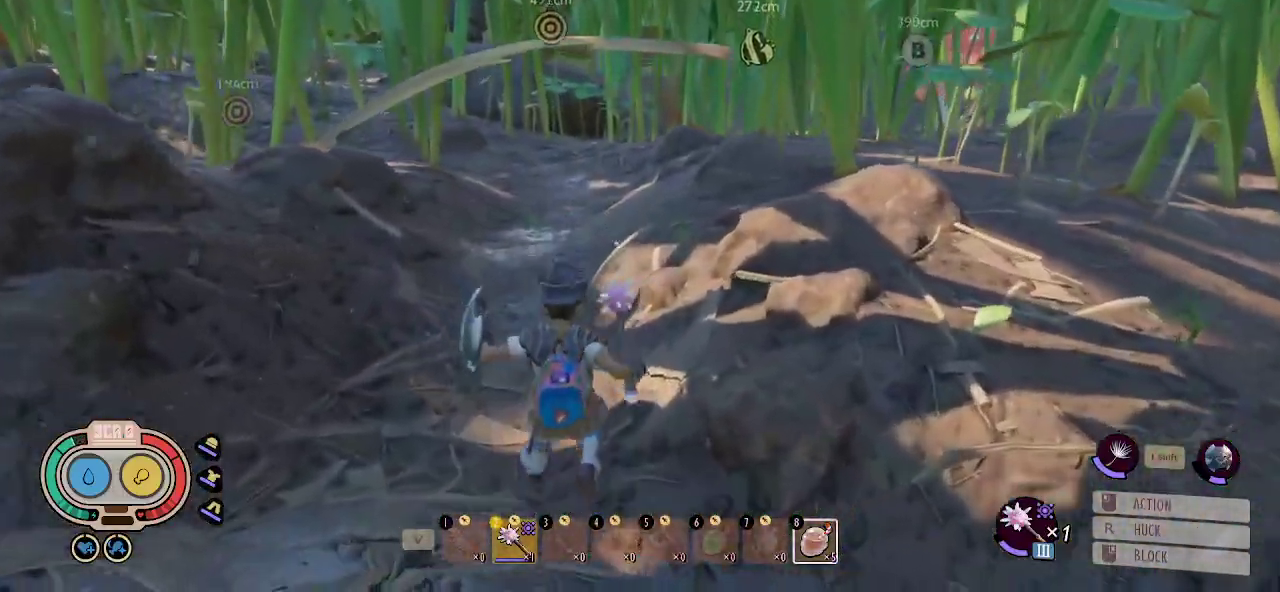
{"keys": ["shift", "w"], "mouse": [], "mouse_move": "still", "events": []}
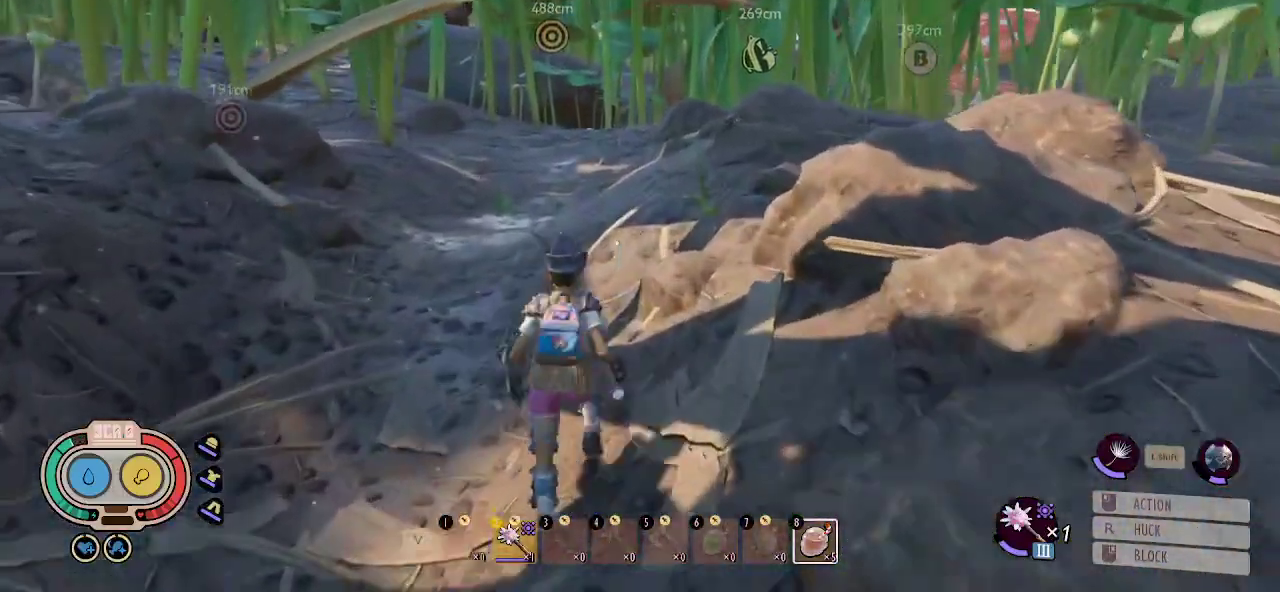
{"keys": ["shift", "w"], "mouse": [], "mouse_move": "up", "events": []}
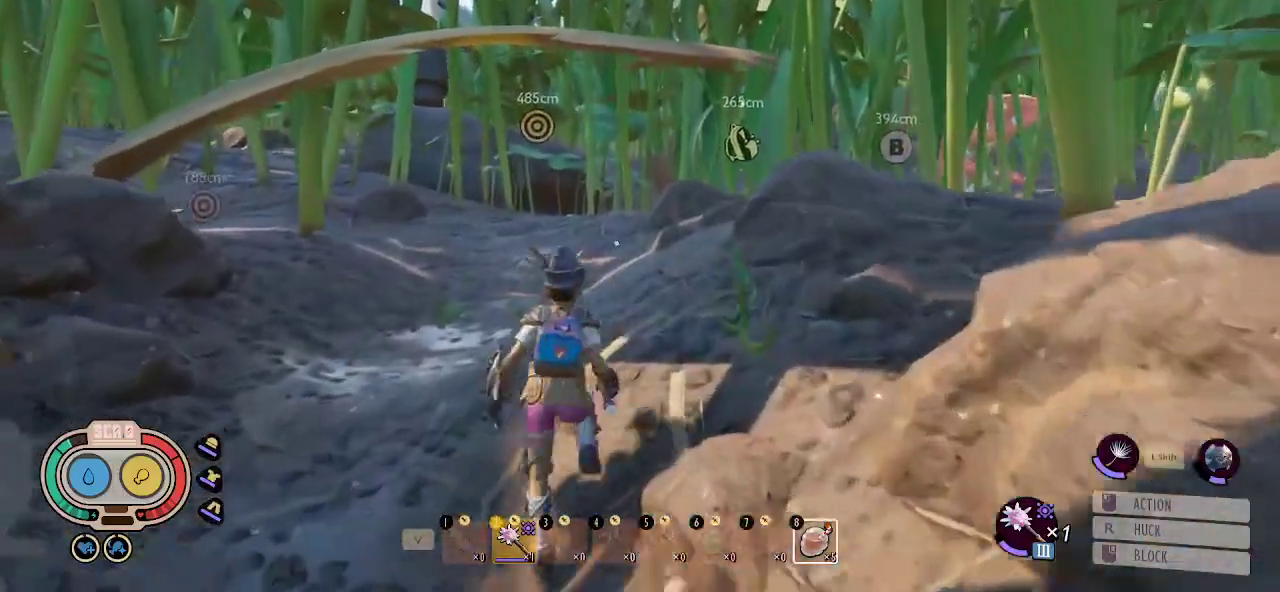
{"keys": ["shift", "w"], "mouse": [], "mouse_move": "still", "events": []}
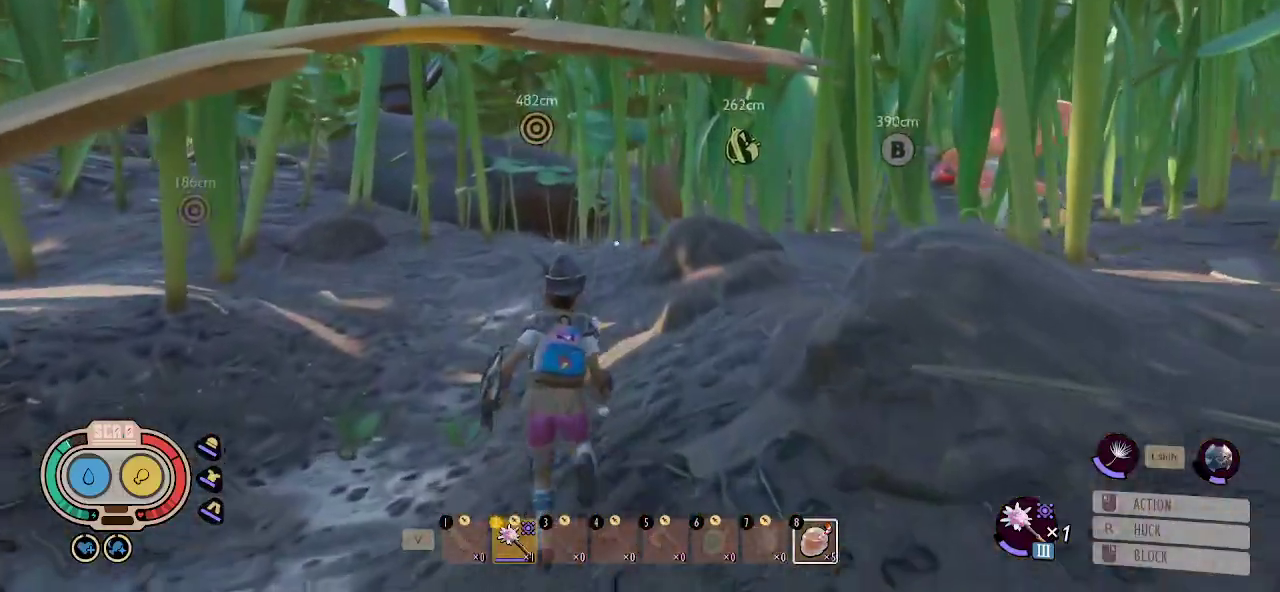
{"keys": ["shift", "w"], "mouse": [], "mouse_move": "still", "events": []}
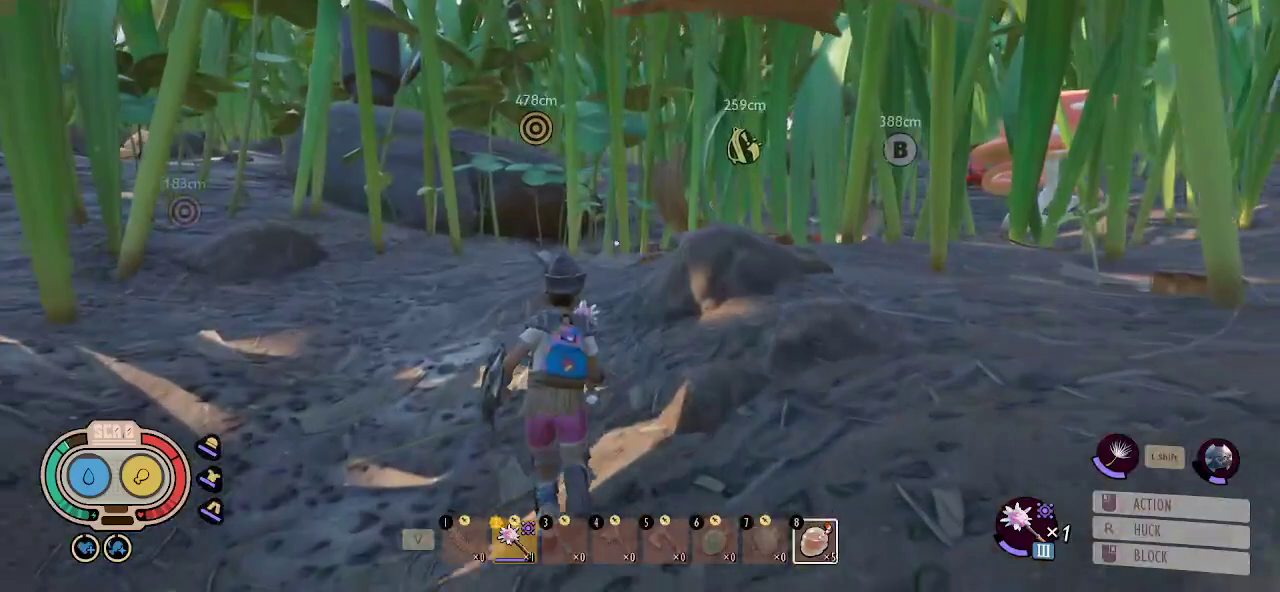
{"keys": ["shift", "w"], "mouse": [], "mouse_move": "still", "events": []}
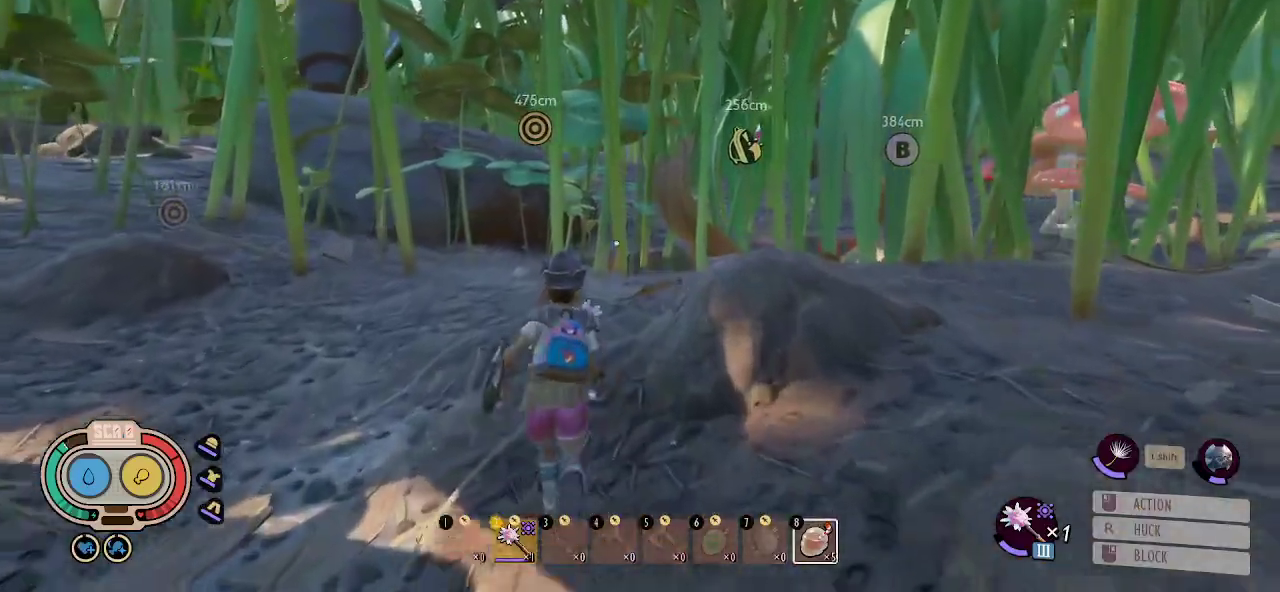
{"keys": ["shift", "w"], "mouse": [], "mouse_move": "still", "events": []}
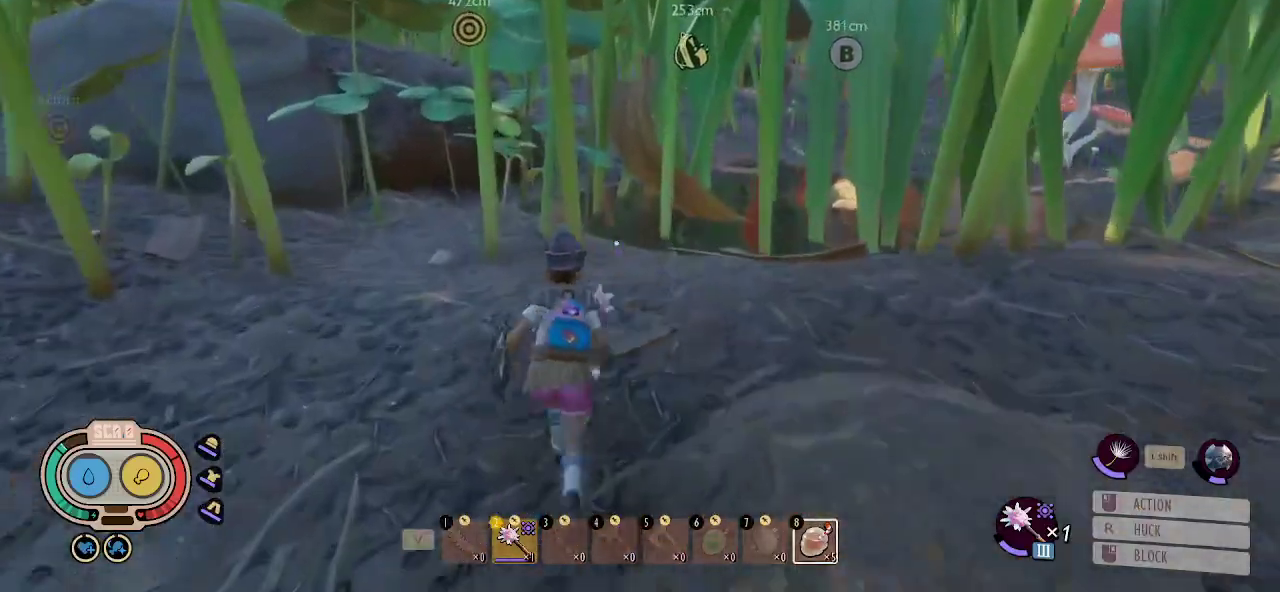
{"keys": ["shift", "w"], "mouse": [], "mouse_move": "right", "events": []}
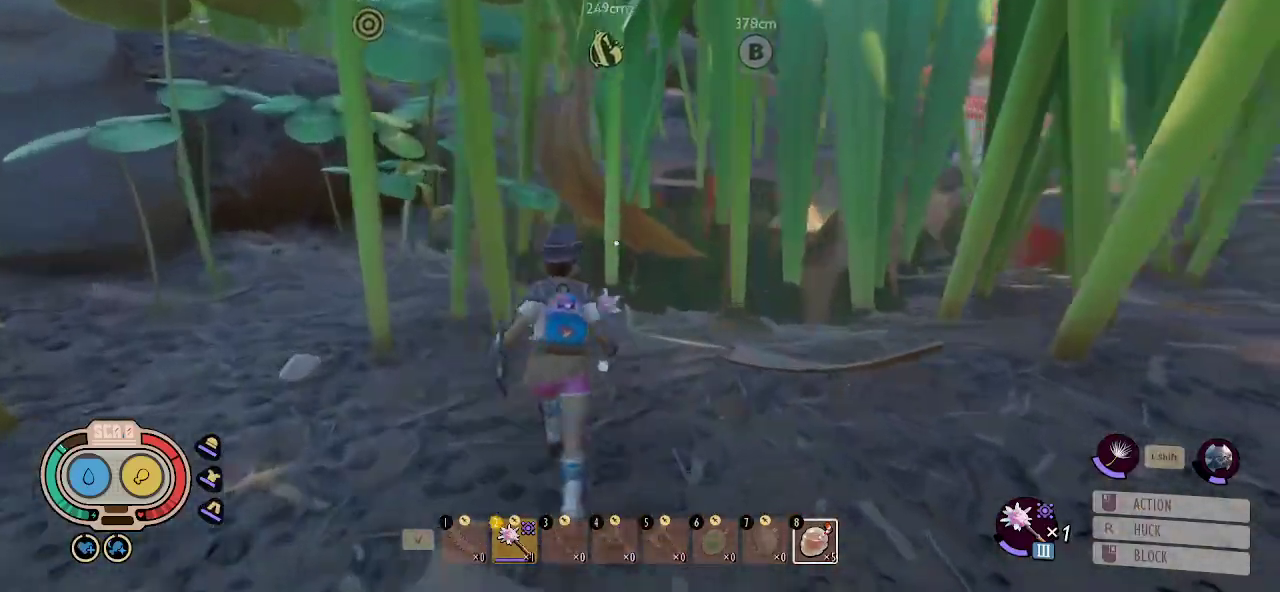
{"keys": ["shift", "w"], "mouse": [], "mouse_move": "still", "events": []}
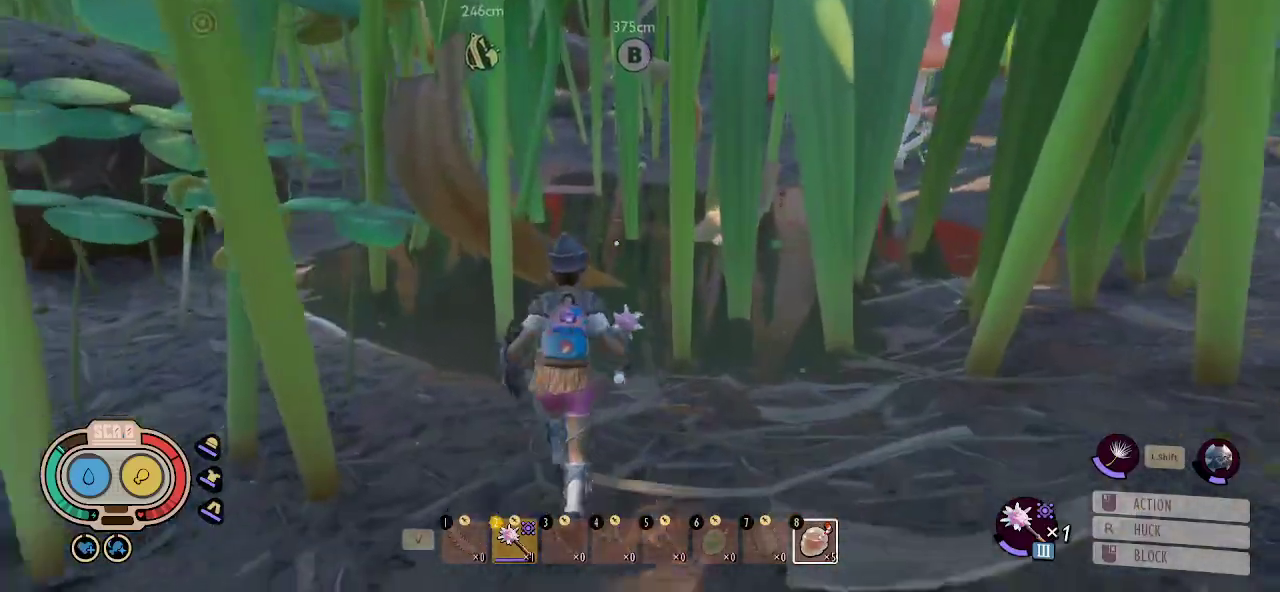
{"keys": ["shift", "w"], "mouse": [], "mouse_move": "still", "events": []}
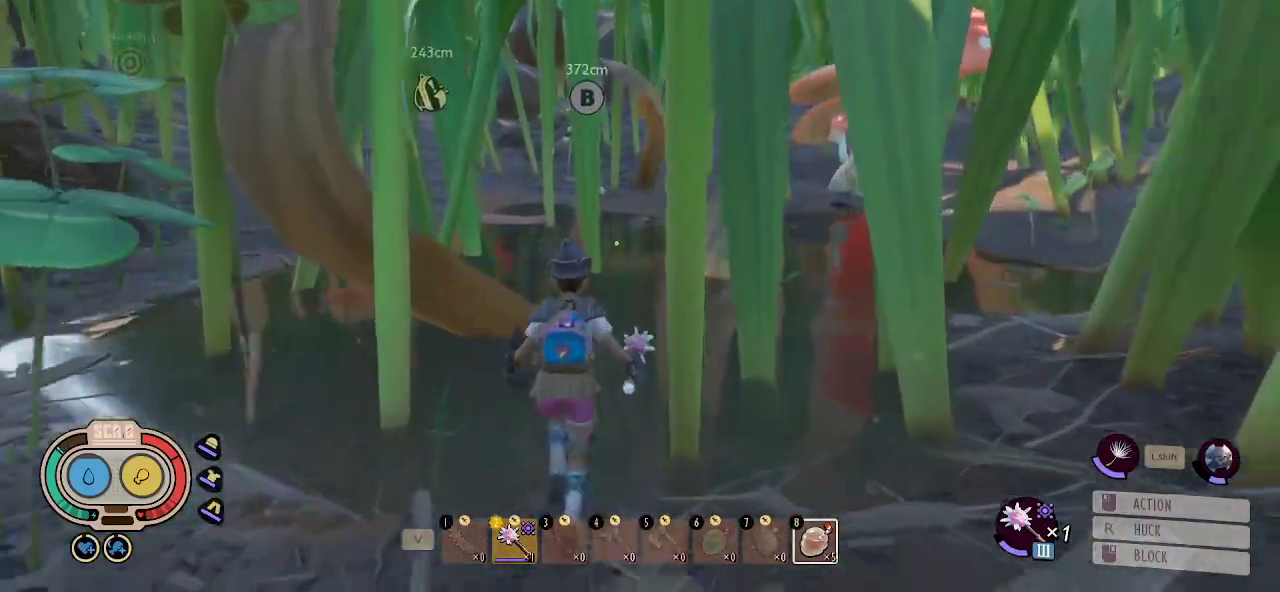
{"keys": ["shift", "w"], "mouse": [], "mouse_move": "up-left", "events": []}
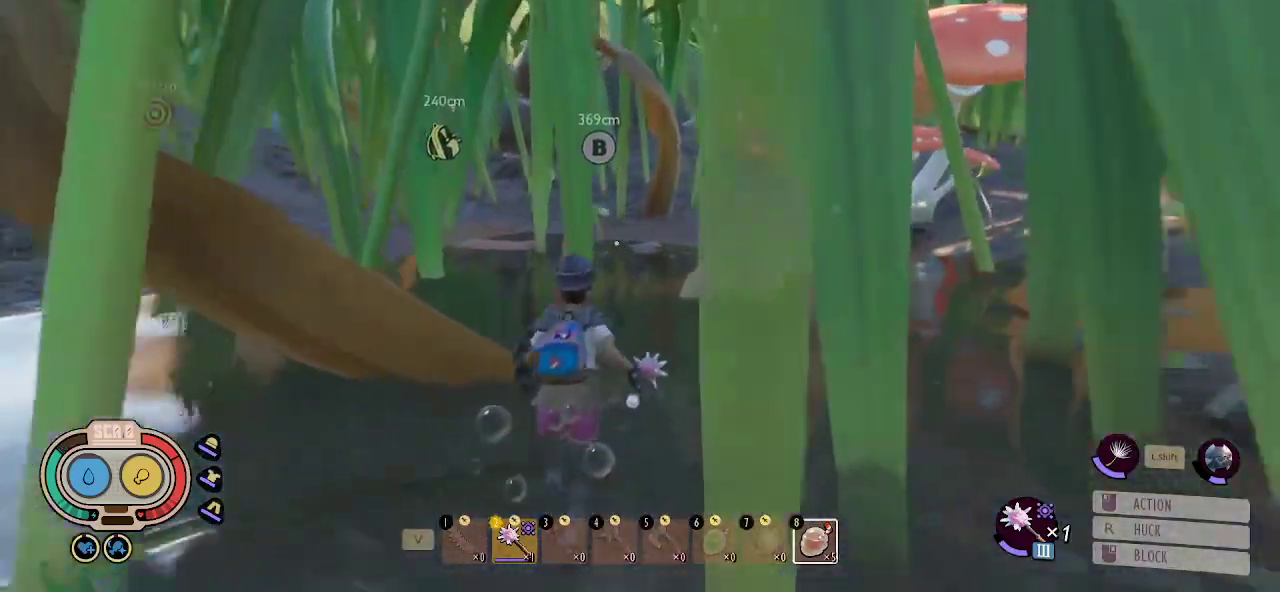
{"keys": ["shift", "w"], "mouse": [], "mouse_move": "still", "events": []}
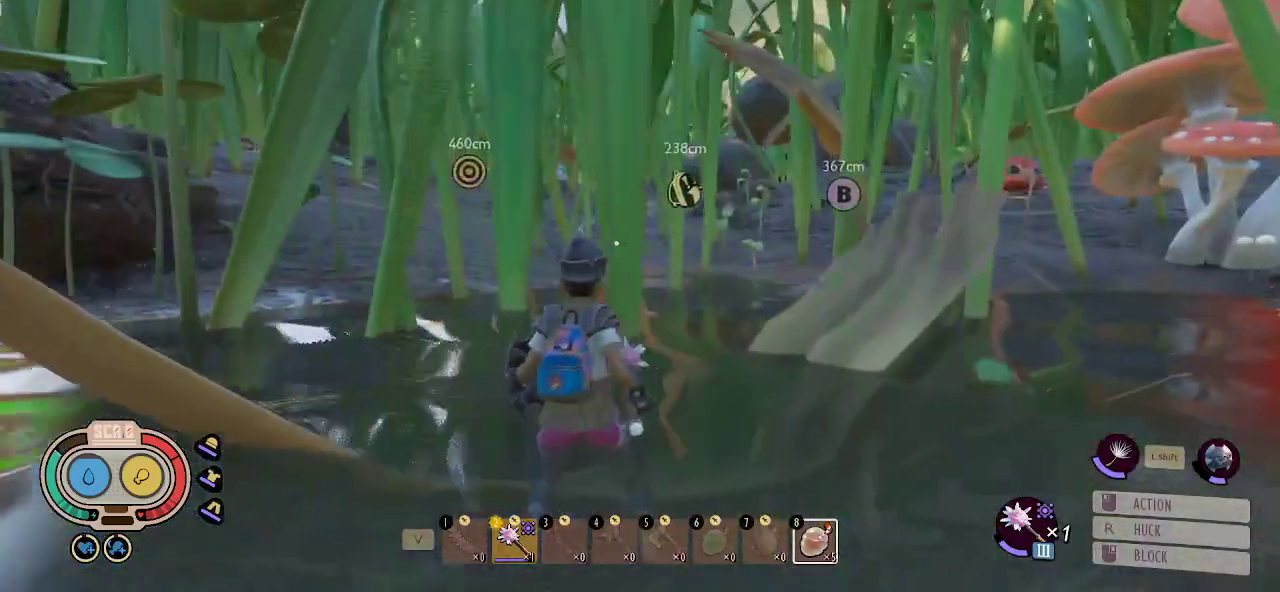
{"keys": ["d", "shift", "w"], "mouse": [], "mouse_move": "right", "events": [[416, "d", "down"]]}
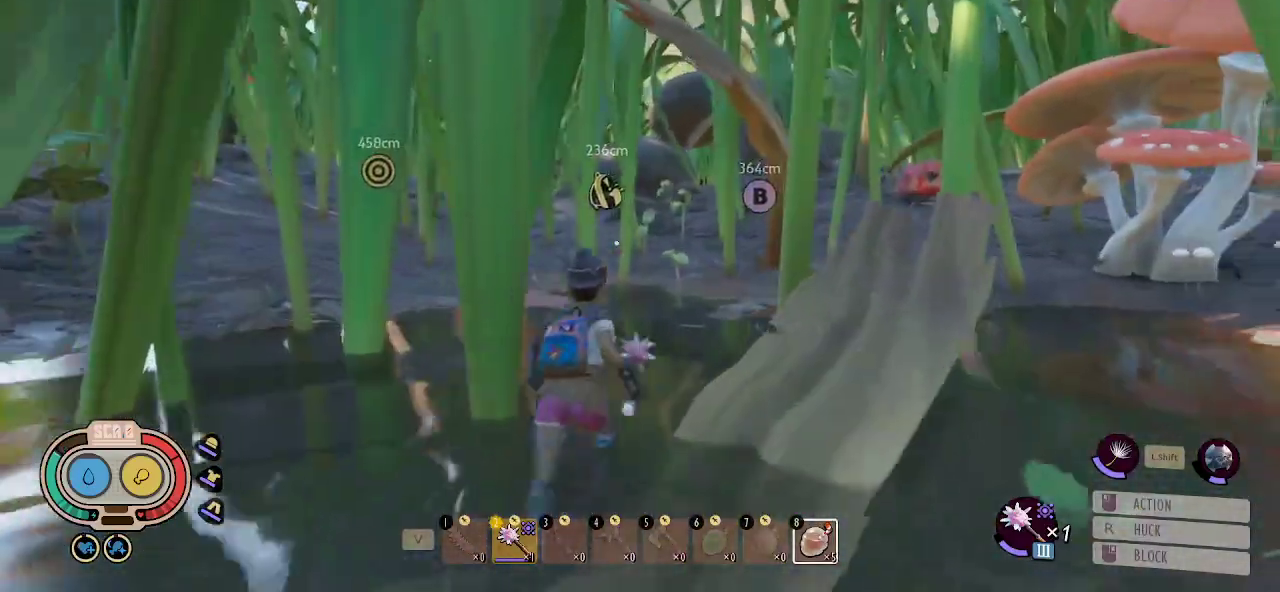
{"keys": ["shift", "w"], "mouse": [], "mouse_move": "left", "events": [[116, "d", "up"]]}
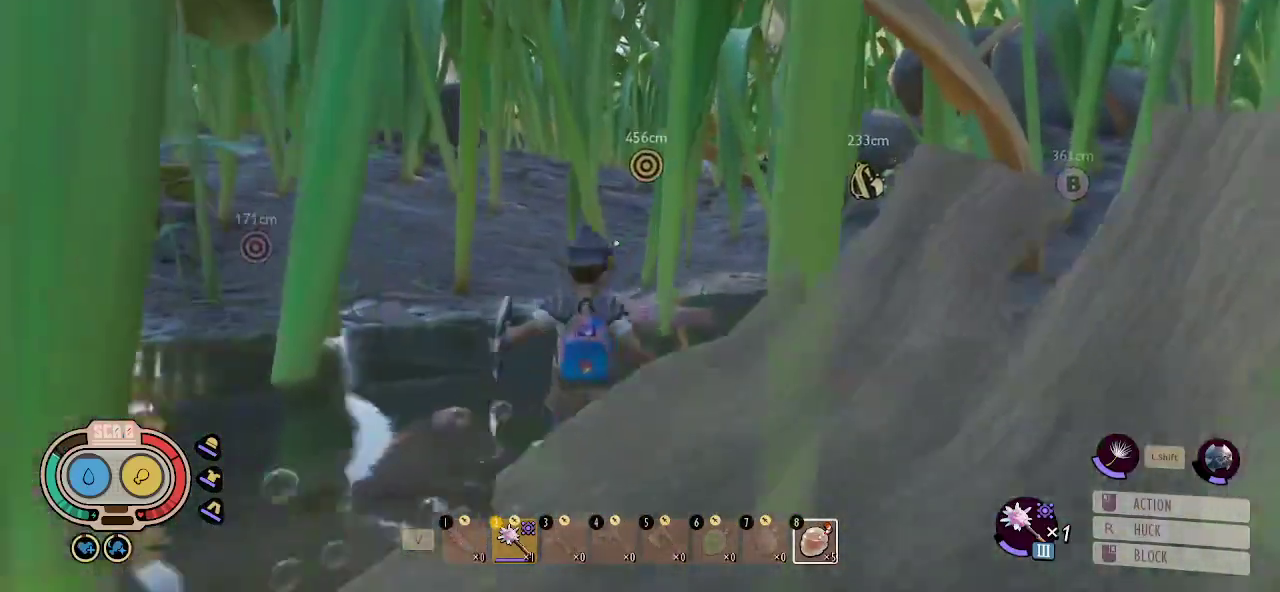
{"keys": ["a", "shift", "w"], "mouse": [], "mouse_move": "still", "events": [[500, "a", "down"]]}
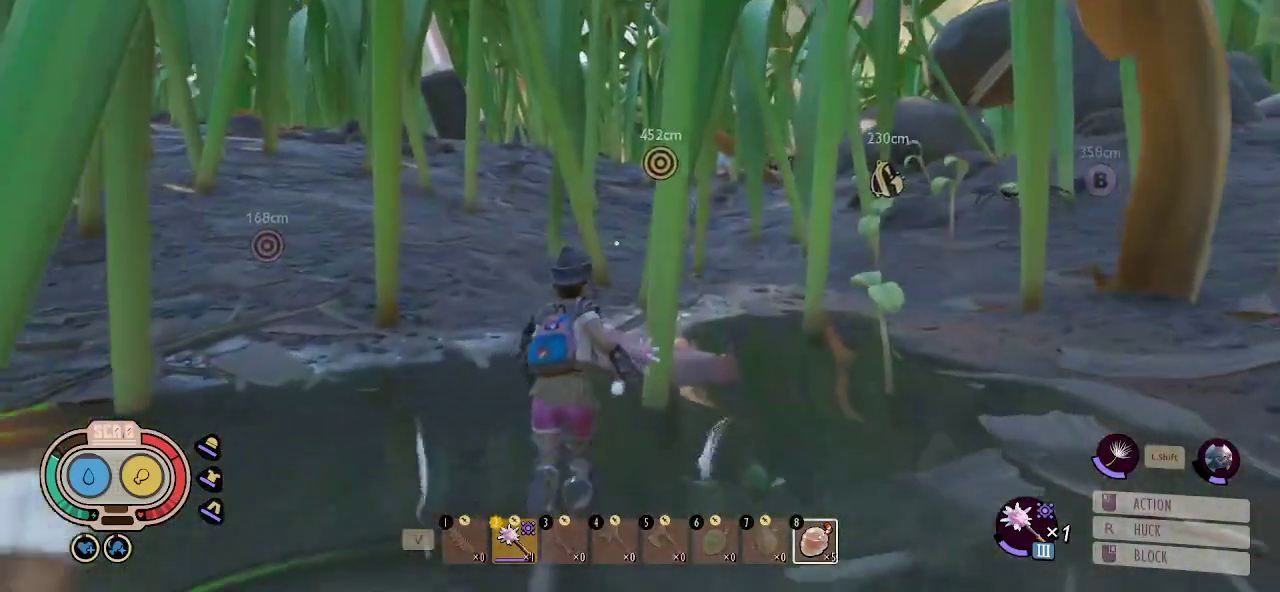
{"keys": ["shift", "w"], "mouse": [], "mouse_move": "still", "events": [[183, "a", "up"]]}
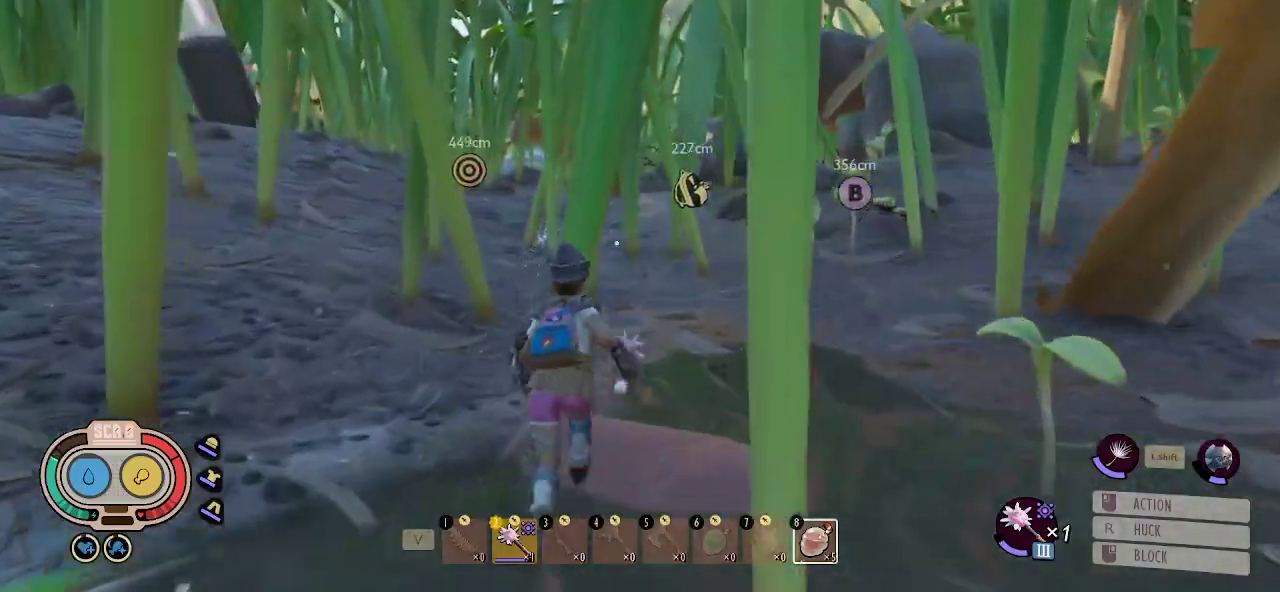
{"keys": ["shift", "w"], "mouse": [], "mouse_move": "still", "events": [[350, "d", "down"], [483, "d", "up"]]}
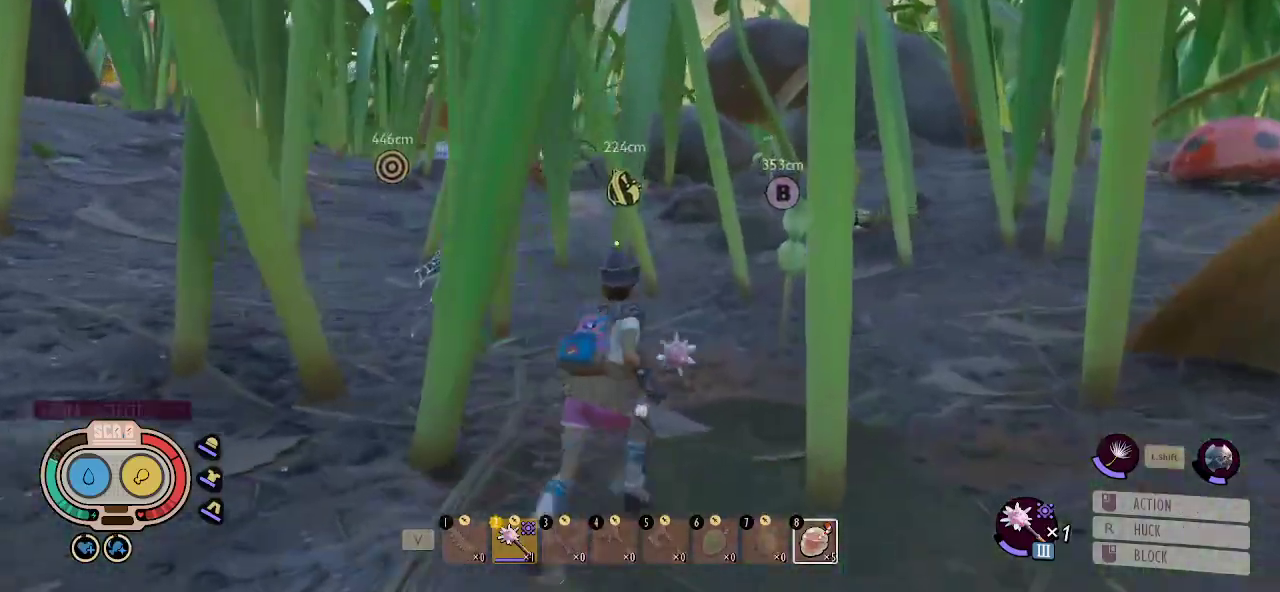
{"keys": ["a", "shift", "w"], "mouse": [], "mouse_move": "left", "events": [[450, "a", "down"]]}
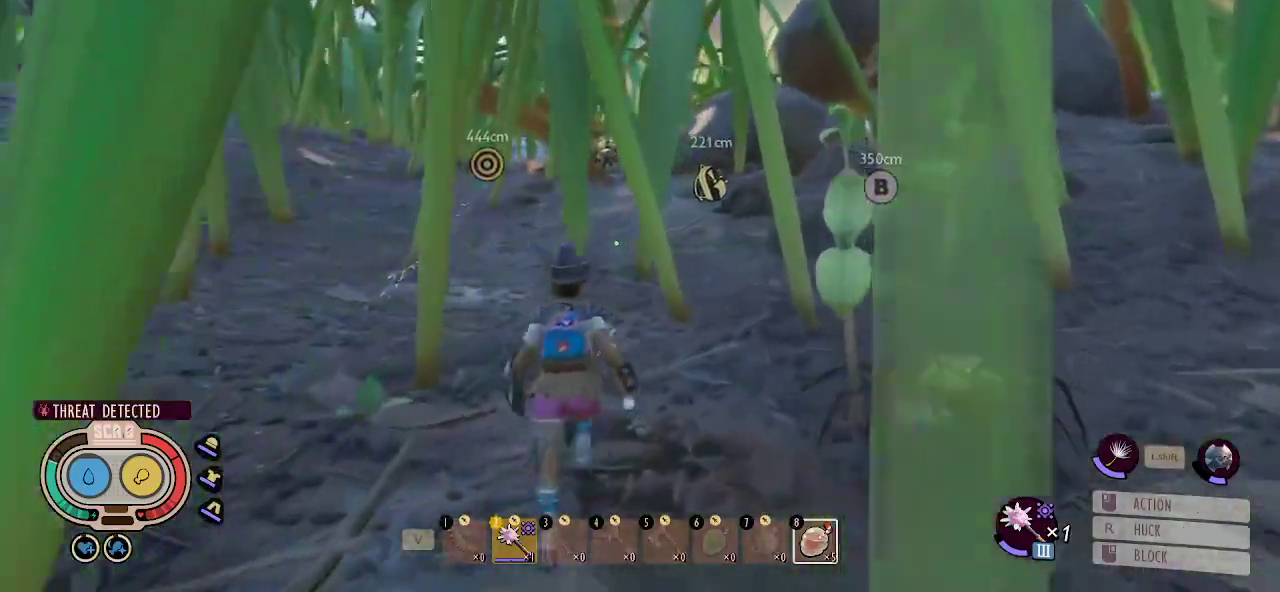
{"keys": ["shift", "w"], "mouse": [], "mouse_move": "still", "events": [[466, "a", "up"]]}